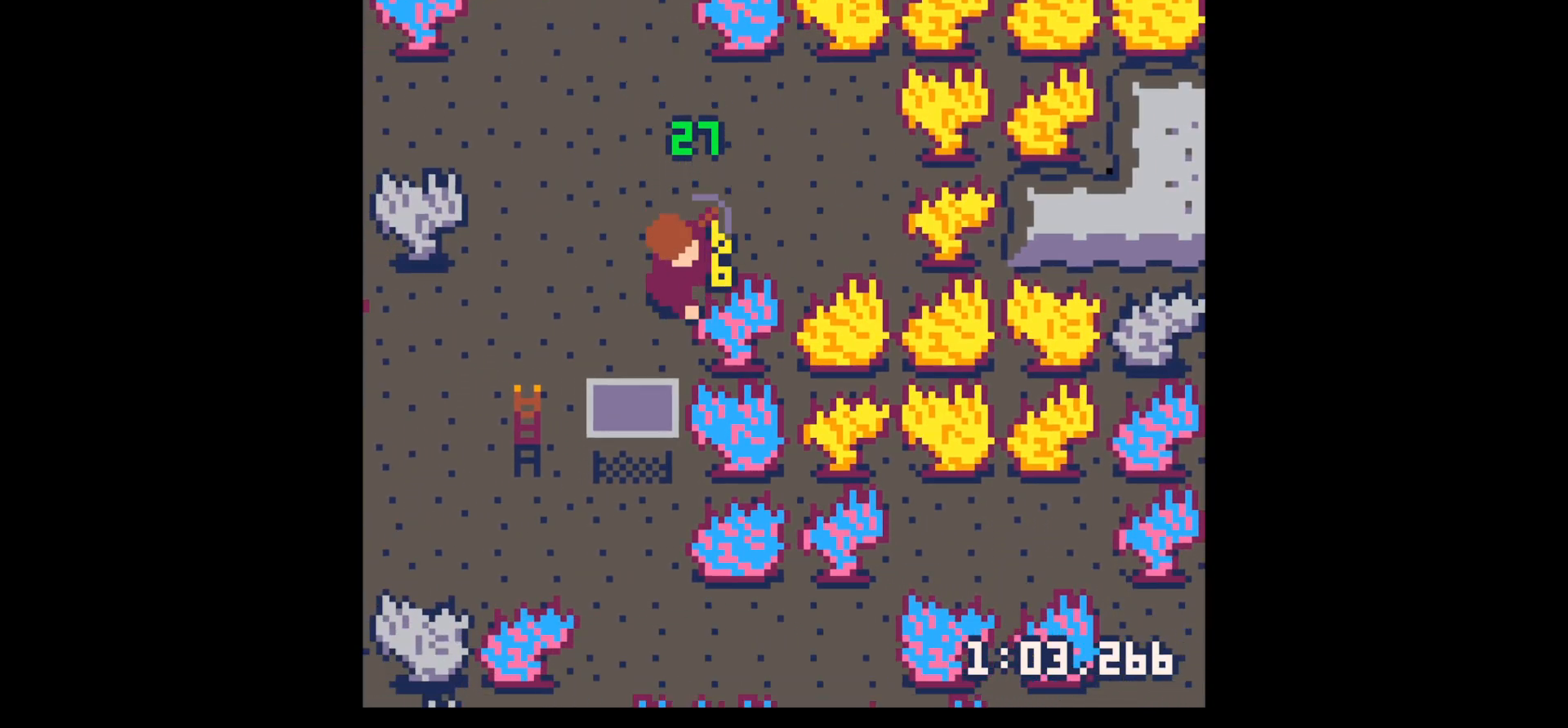
Gameplay with keyboard; each line is a JSON object with the keys held at the frame after it. "events" lists presses ("down") and releases ("up") of "down", "left", "right", "up", "x" and "z" between this image and that frame as [ms after this image, input, new state], when the widget could be followed in between. No other keys are recorded. Mouse input is not recorded.
{"keys": ["x"], "events": []}
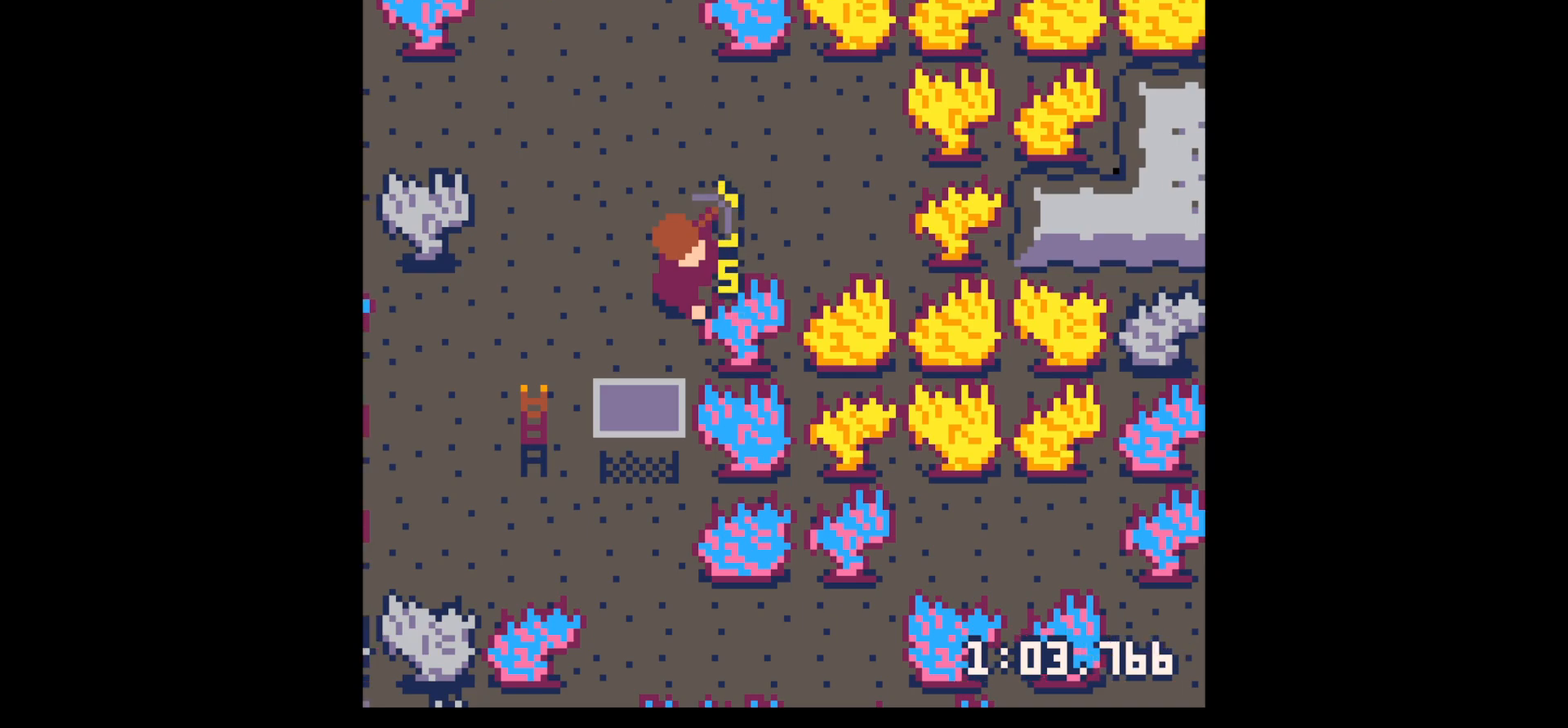
{"keys": ["x"], "events": []}
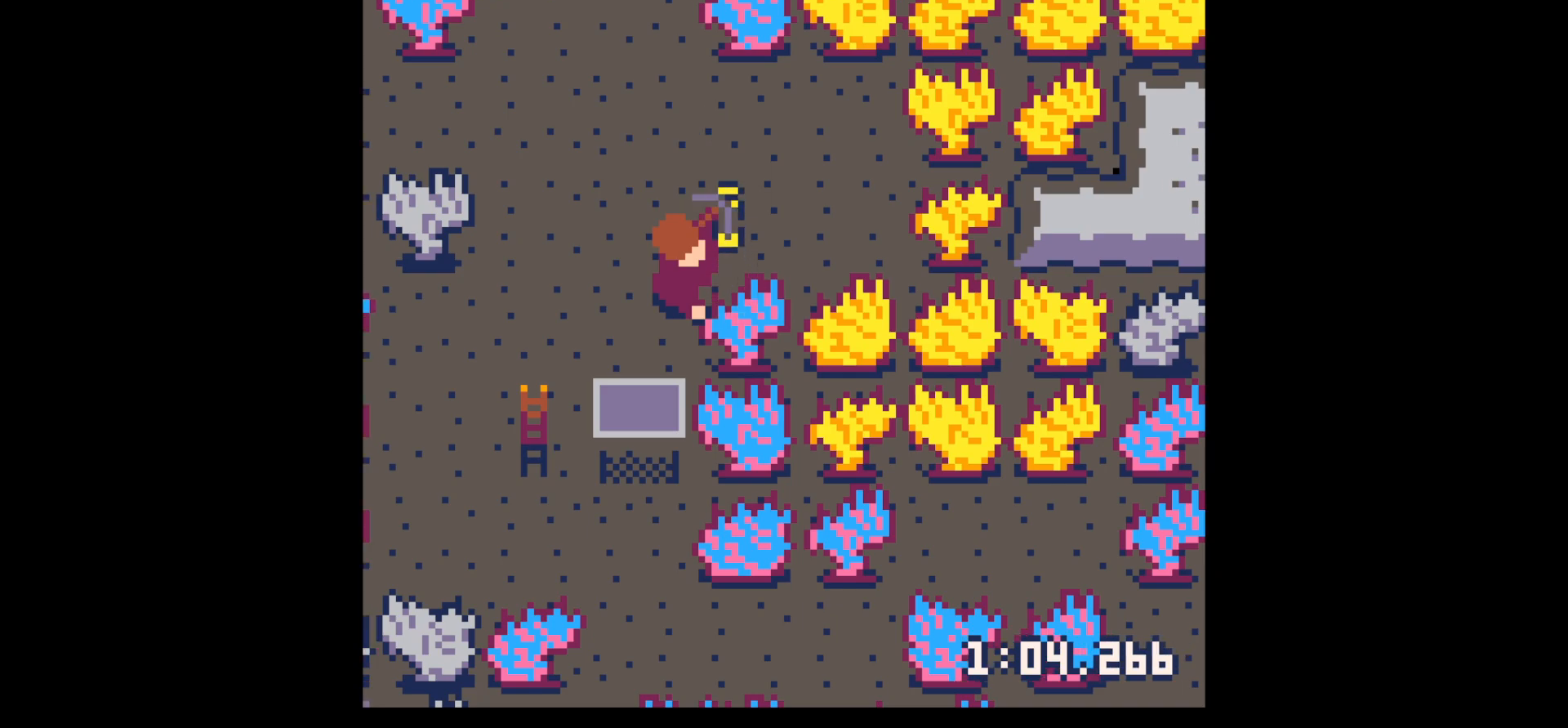
{"keys": ["x"], "events": []}
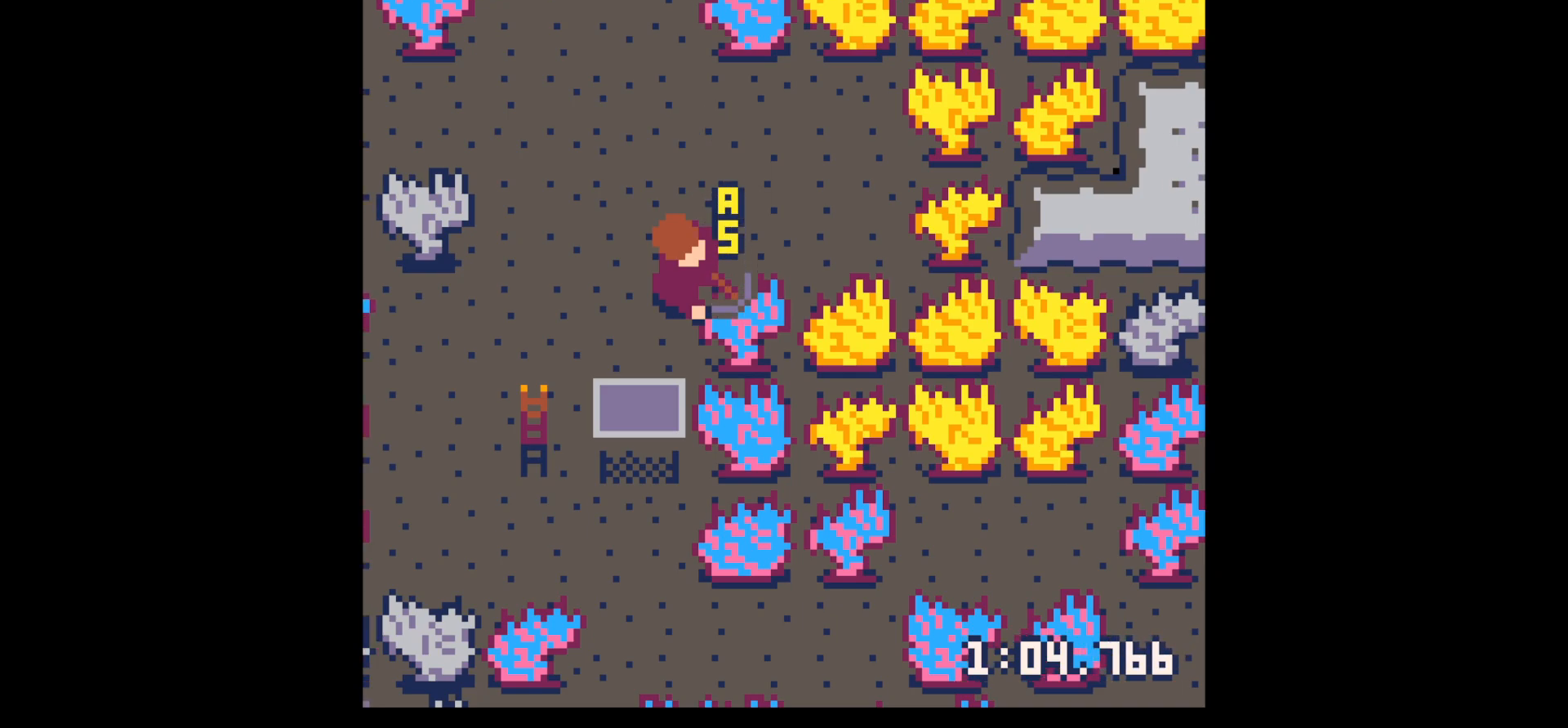
{"keys": ["down", "left"], "events": [[317, "left", "down"], [367, "down", "down"], [367, "x", "up"]]}
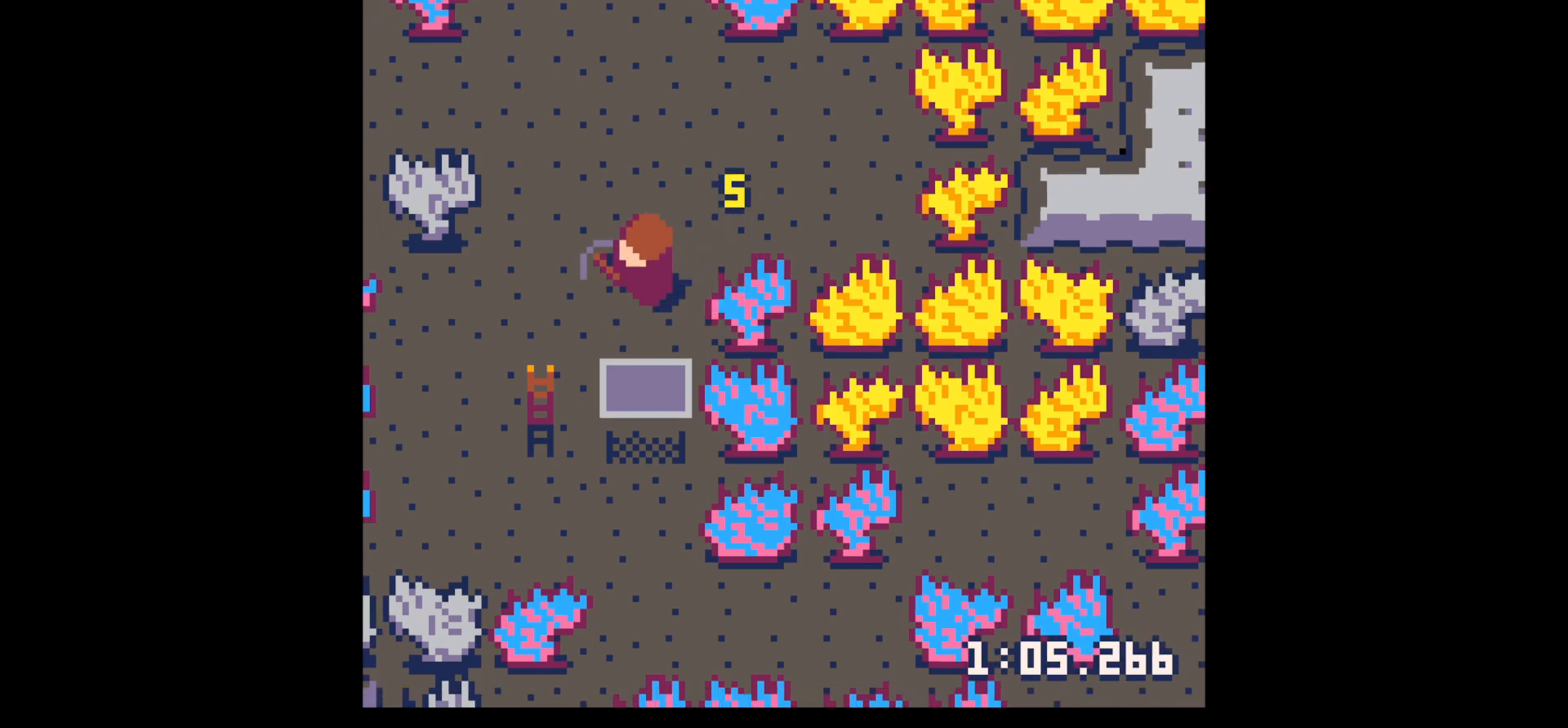
{"keys": ["down"], "events": [[117, "left", "up"], [200, "down", "up"], [234, "x", "down"], [284, "x", "up"], [334, "x", "down"], [434, "x", "up"], [484, "down", "down"]]}
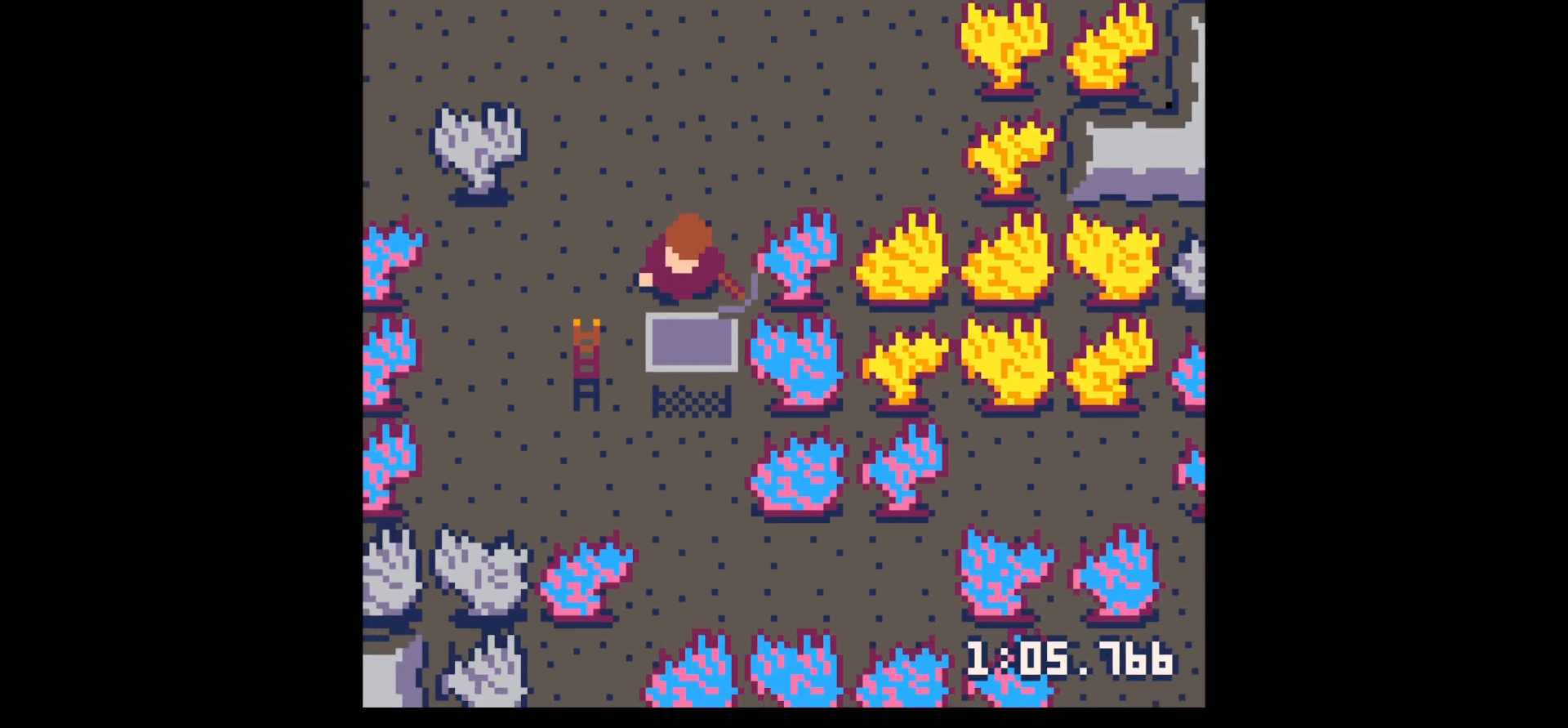
{"keys": [], "events": [[34, "down", "up"], [117, "down", "down"], [167, "down", "up"], [267, "down", "down"], [267, "x", "down"], [317, "down", "up"], [350, "x", "up"], [450, "down", "down"], [500, "down", "up"]]}
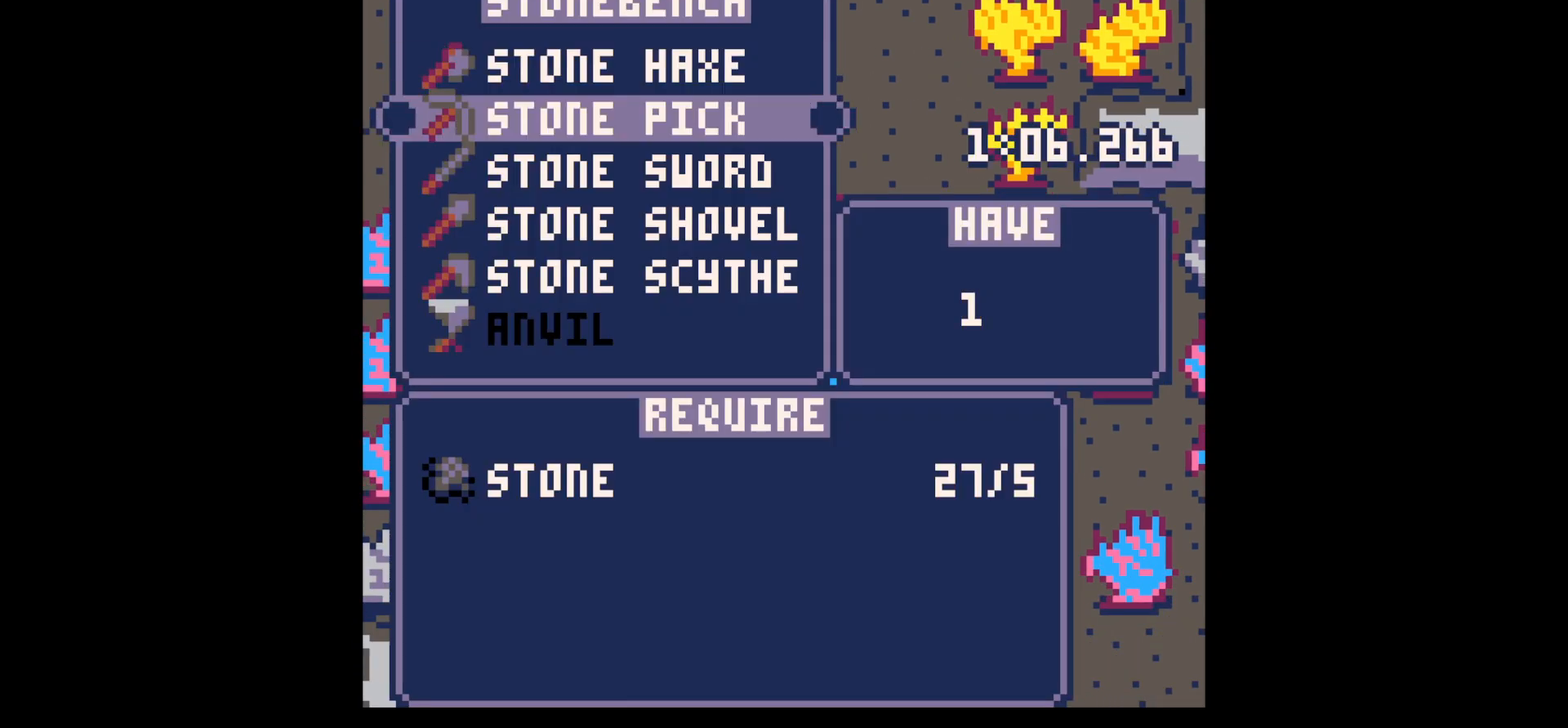
{"keys": ["down"], "events": [[184, "down", "down"], [267, "down", "up"], [367, "down", "down"], [417, "down", "up"], [417, "x", "down"], [467, "x", "up"], [500, "down", "down"]]}
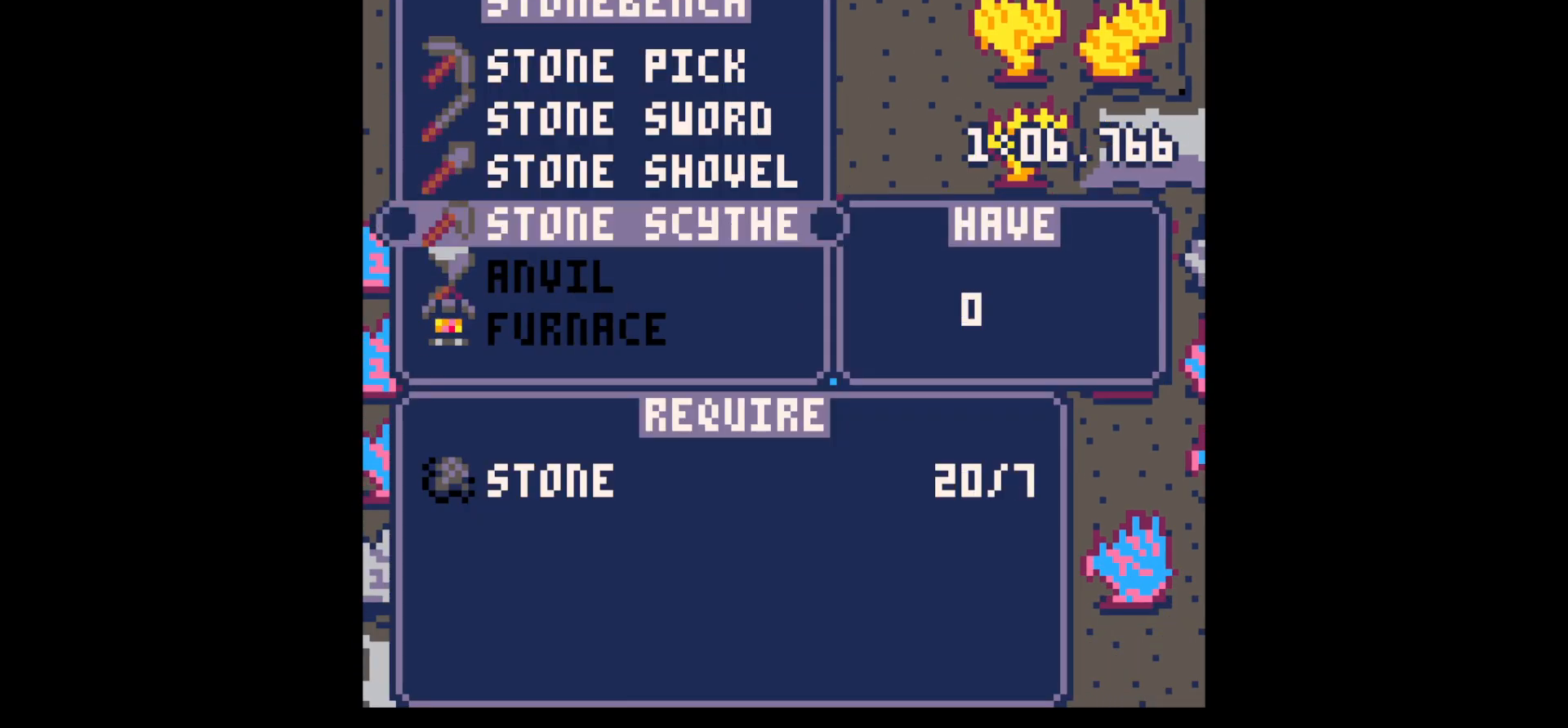
{"keys": ["down"], "events": [[50, "down", "up"], [100, "x", "down"], [150, "down", "down"], [150, "x", "up"], [200, "down", "up"], [300, "x", "down"], [334, "x", "up"], [434, "down", "down"], [434, "x", "down"], [484, "x", "up"]]}
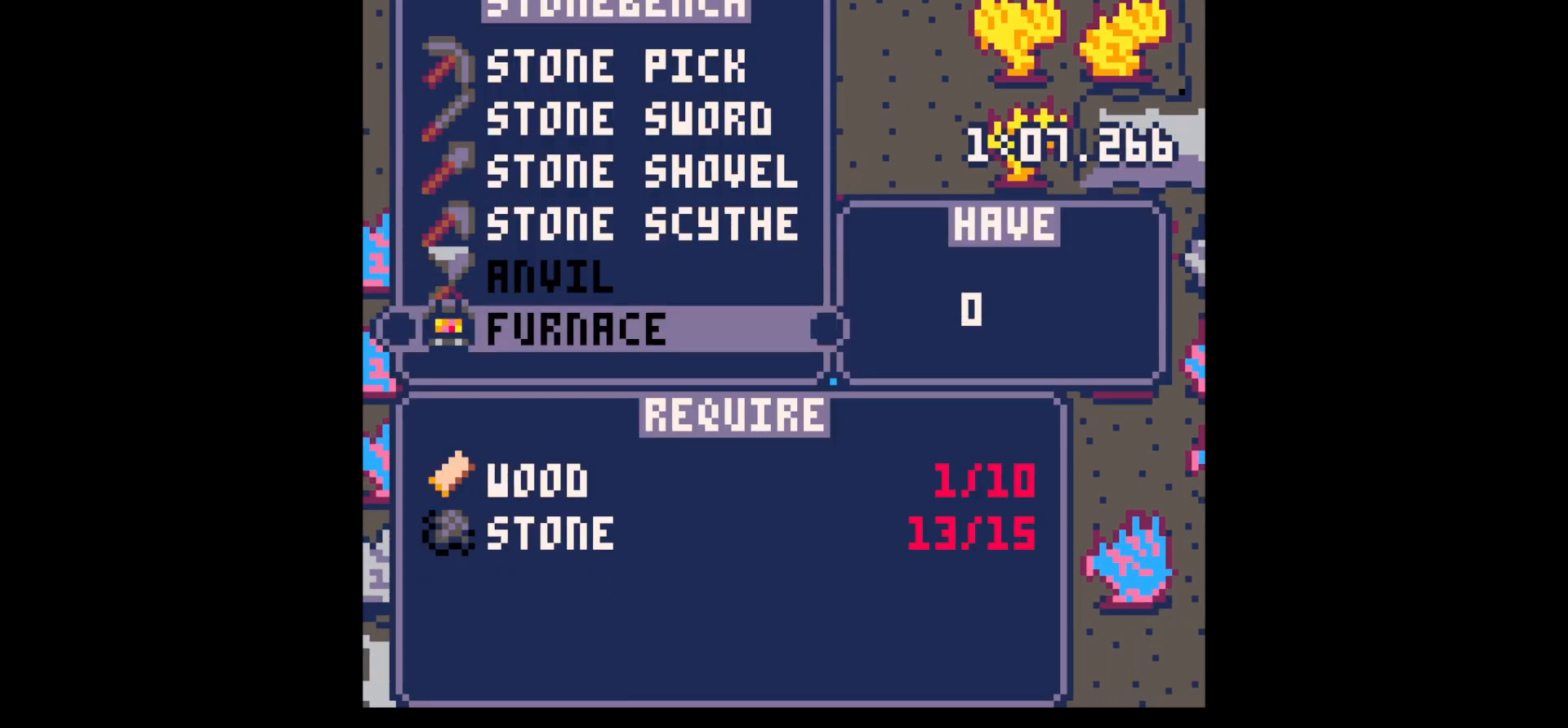
{"keys": [], "events": [[34, "down", "up"], [84, "down", "down"], [84, "x", "down"], [134, "x", "up"], [167, "down", "up"], [217, "x", "down"], [250, "down", "down"], [250, "x", "up"], [300, "down", "up"], [300, "x", "down"], [400, "down", "down"], [400, "x", "up"], [500, "down", "up"]]}
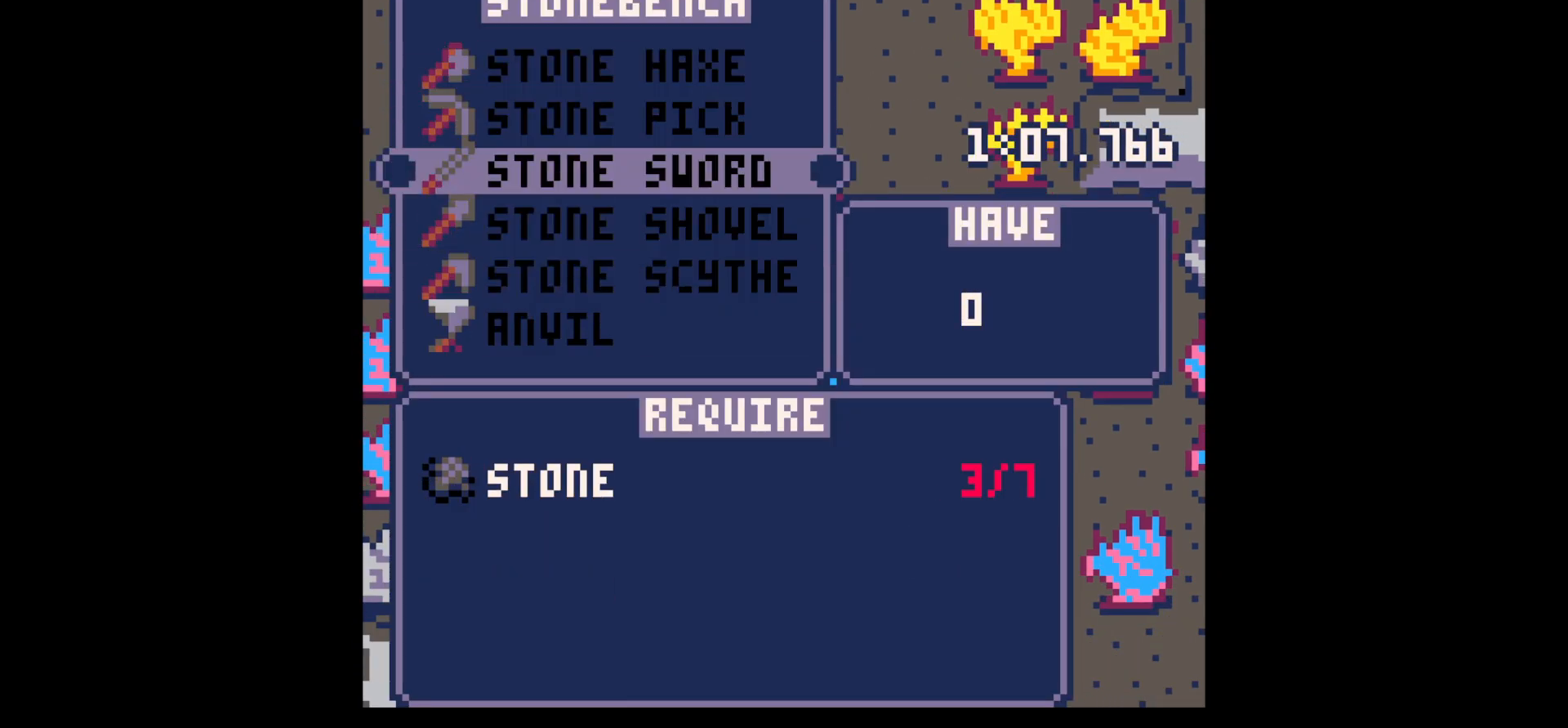
{"keys": [], "events": []}